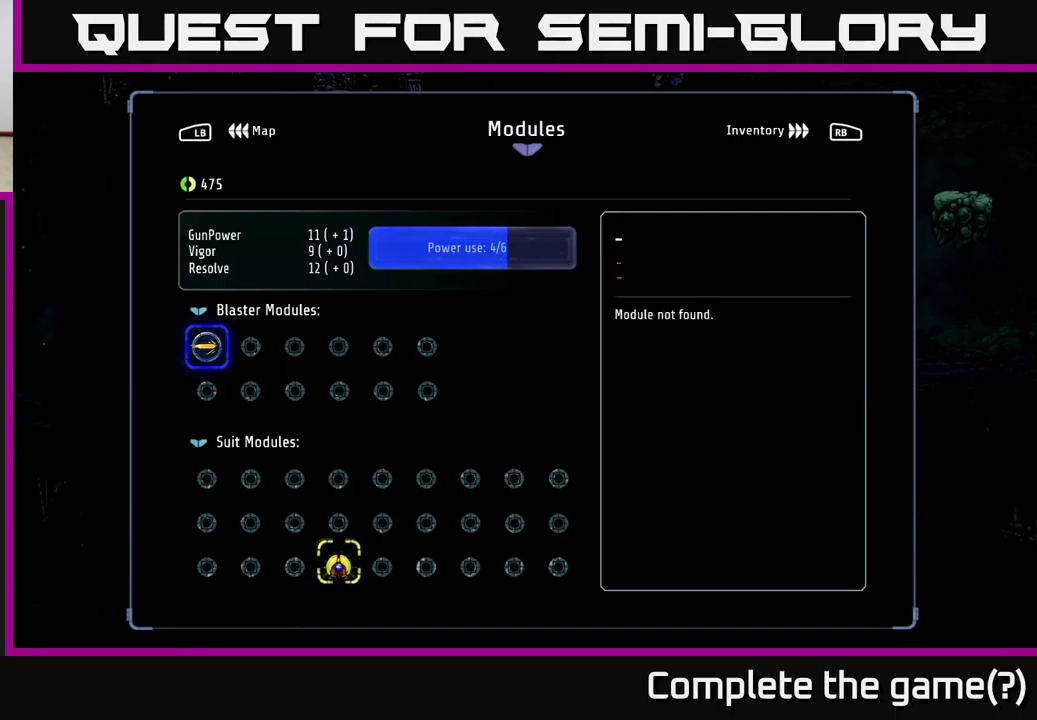
Gameplay with a controller (Xbox layout); each line is a JSON object with the inputs held at the frame after it. "events" lists button and stick changes between this image and that frame as [ms after this image, input, new state], when the widget could be followed in between.
{"buttons": [], "left_stick": "center", "right_stick": "center", "events": [[17, "left_stick", "up"], [200, "left_stick", "center"]]}
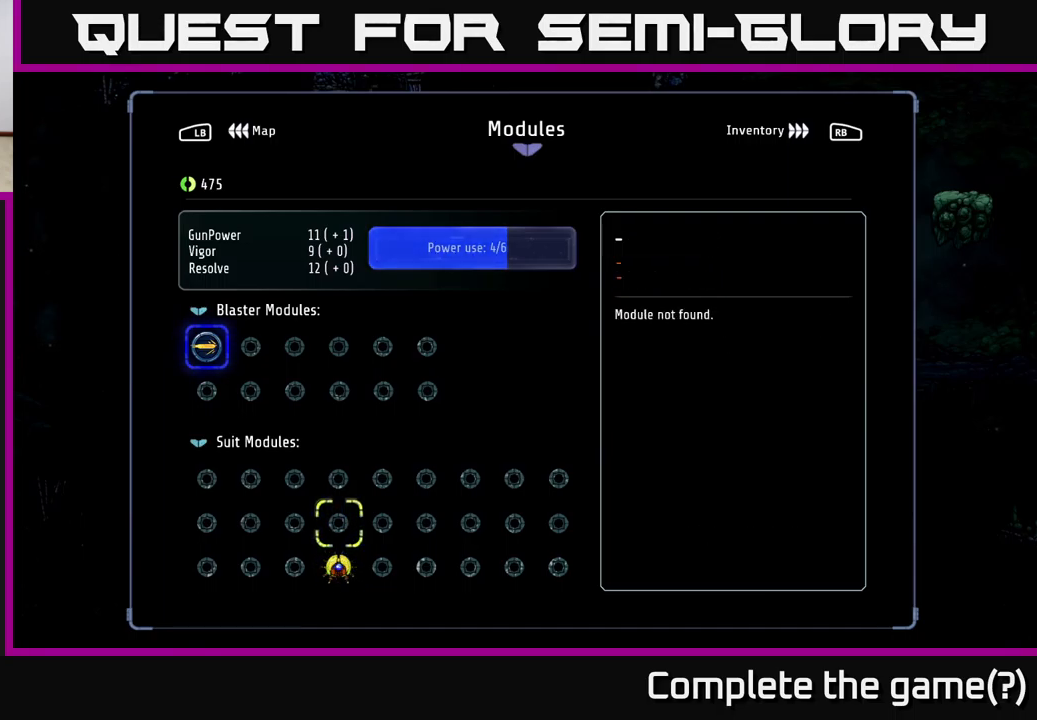
{"buttons": [], "left_stick": "left", "right_stick": "center", "events": [[217, "B", "down"], [283, "B", "up"], [450, "left_stick", "left"]]}
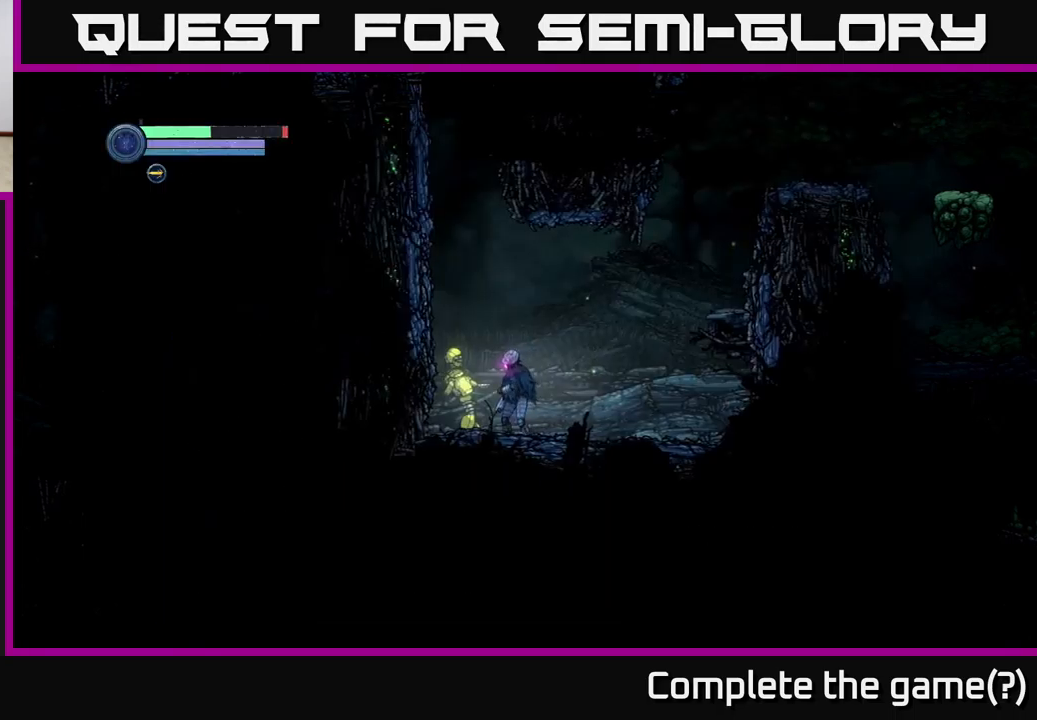
{"buttons": ["A"], "left_stick": "center", "right_stick": "center", "events": [[267, "A", "down"], [333, "left_stick", "center"]]}
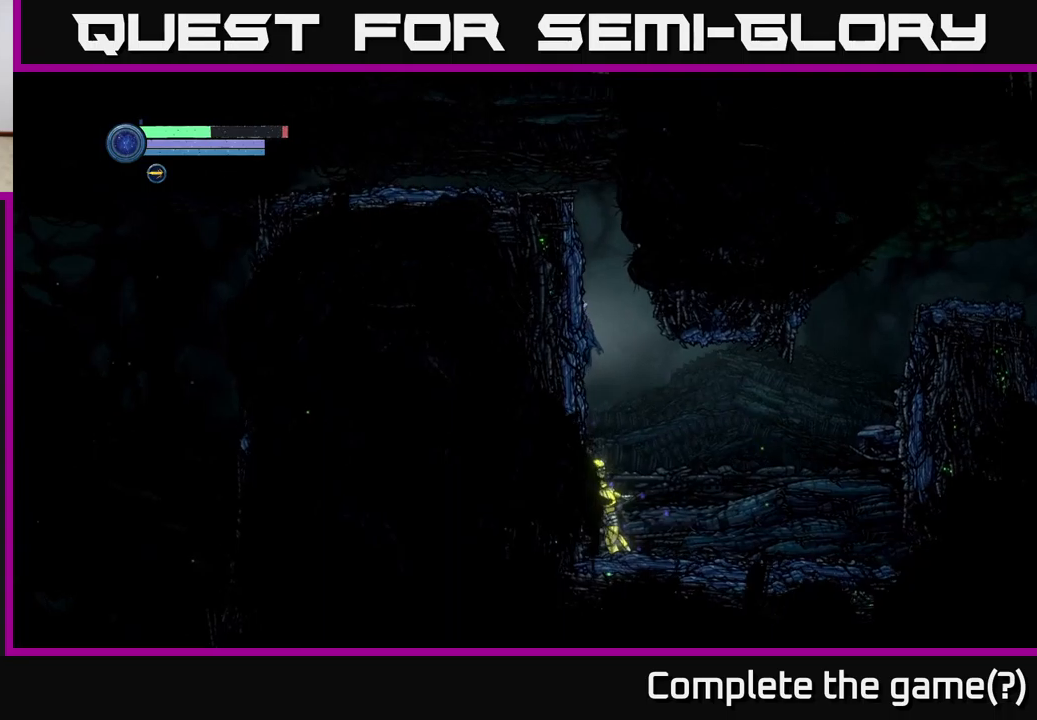
{"buttons": ["A"], "left_stick": "left", "right_stick": "center", "events": [[450, "left_stick", "left"]]}
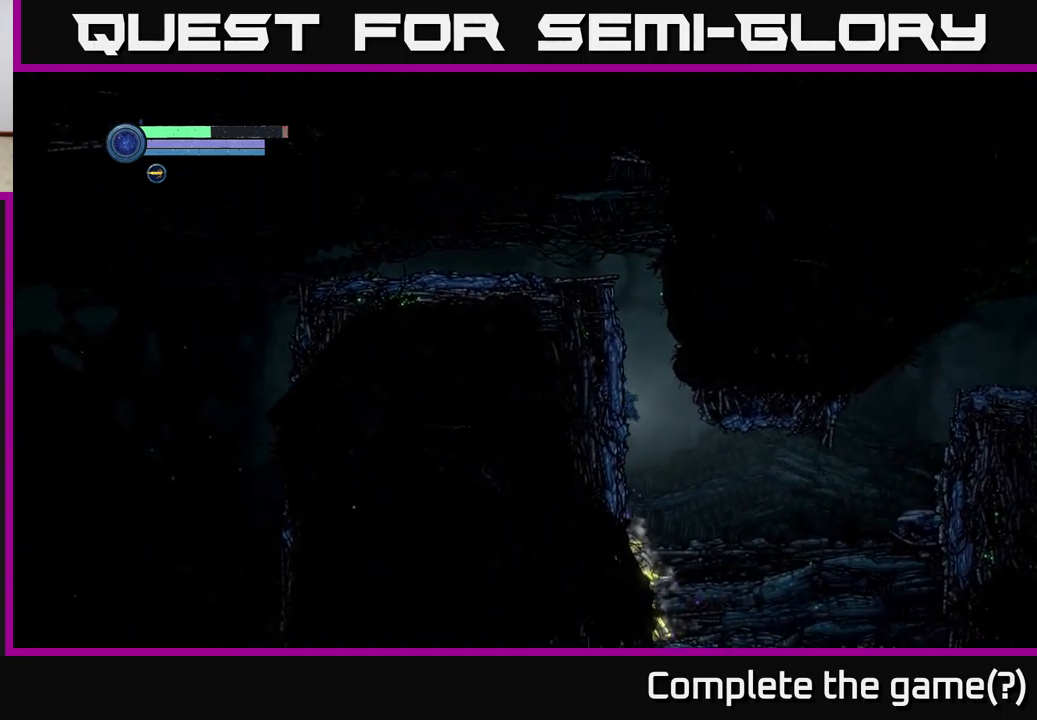
{"buttons": [], "left_stick": "right", "right_stick": "center", "events": [[267, "A", "up"], [317, "left_stick", "center"], [467, "left_stick", "right"]]}
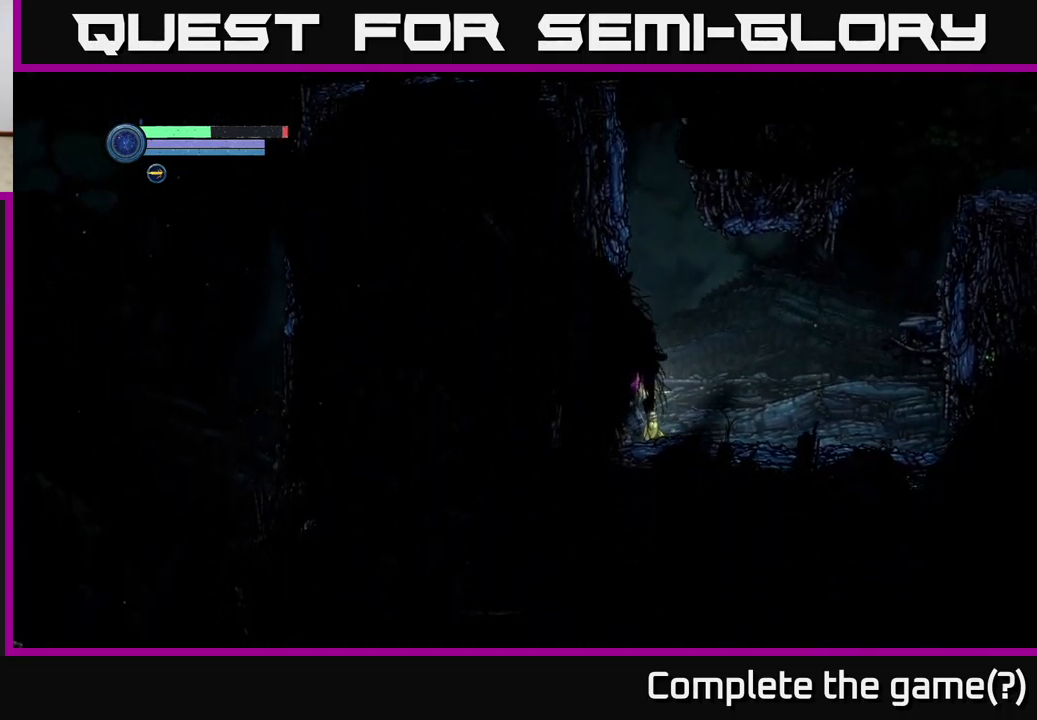
{"buttons": ["A"], "left_stick": "right", "right_stick": "center", "events": [[150, "A", "down"], [150, "left_stick", "left"], [350, "left_stick", "right"]]}
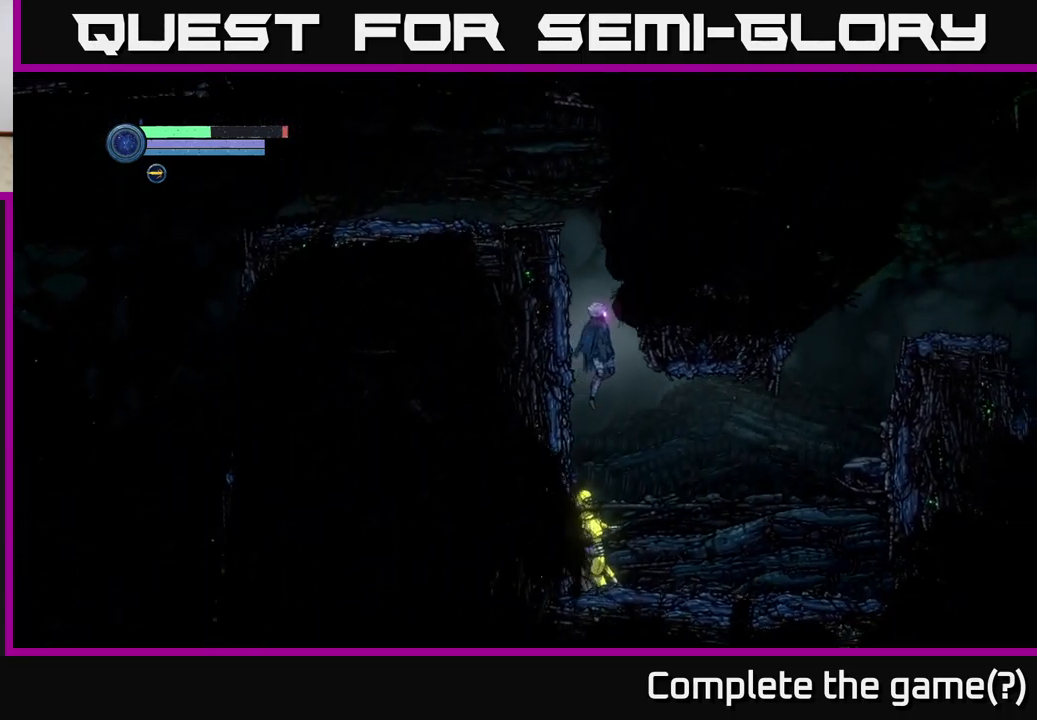
{"buttons": [], "left_stick": "left", "right_stick": "center", "events": [[184, "A", "up"], [267, "A", "down"], [267, "left_stick", "left"], [467, "A", "up"]]}
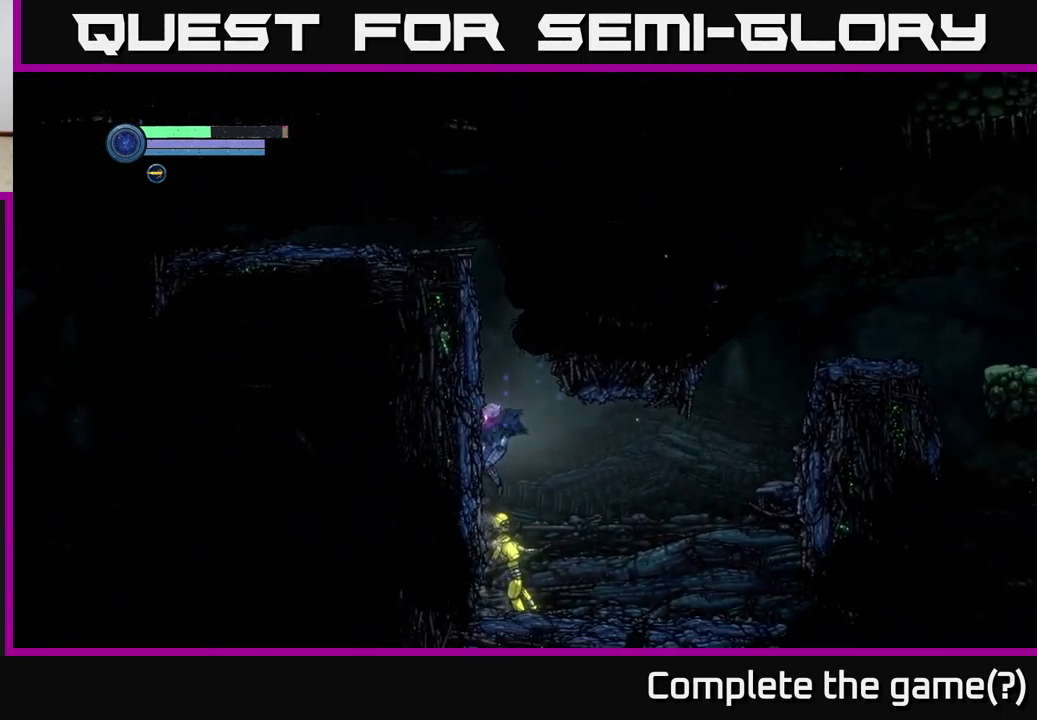
{"buttons": ["A"], "left_stick": "left", "right_stick": "center", "events": [[84, "left_stick", "right"], [317, "left_stick", "left"], [367, "A", "down"]]}
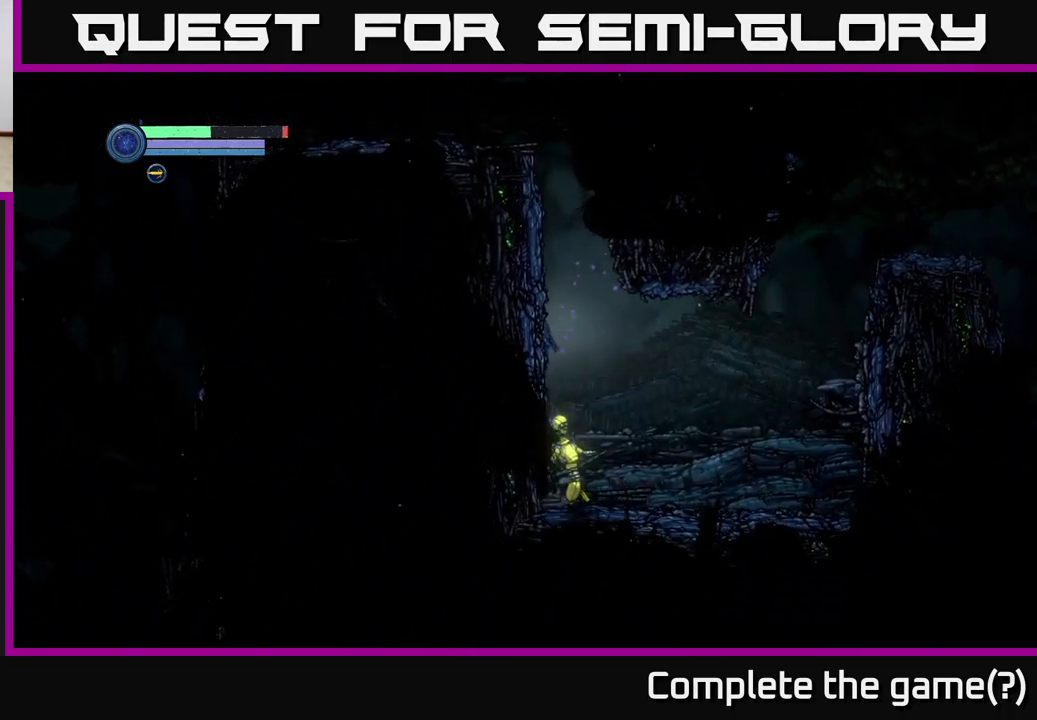
{"buttons": ["A"], "left_stick": "right", "right_stick": "center", "events": [[150, "A", "up"], [200, "left_stick", "right"], [234, "A", "down"]]}
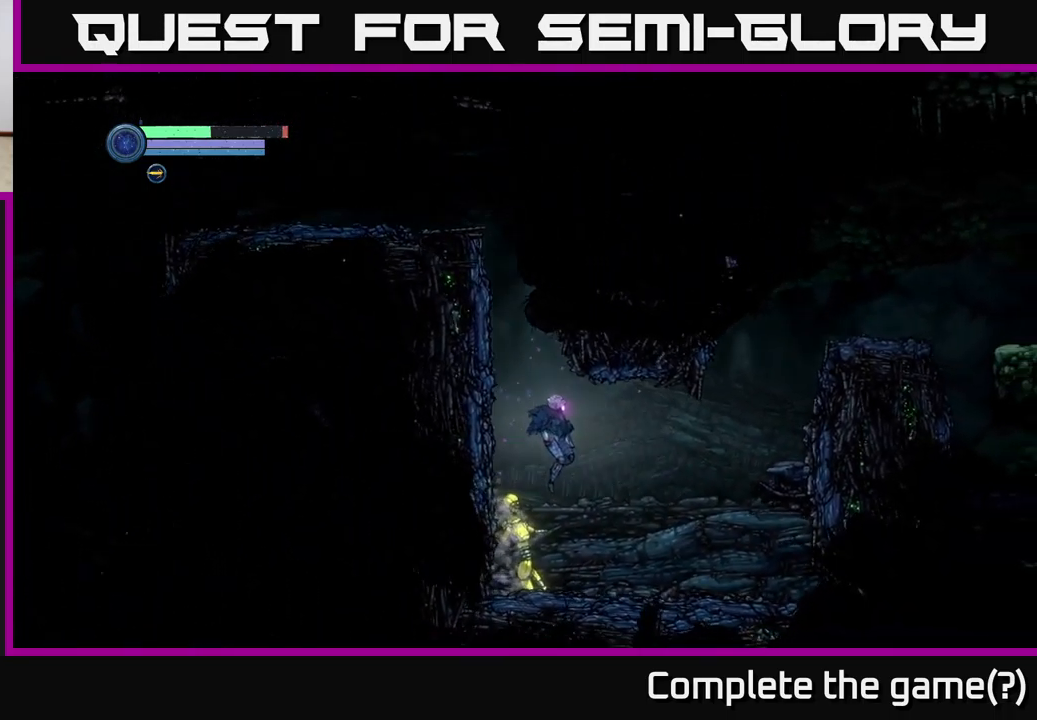
{"buttons": ["A"], "left_stick": "left", "right_stick": "center", "events": [[50, "A", "up"], [100, "left_stick", "left"], [284, "A", "down"]]}
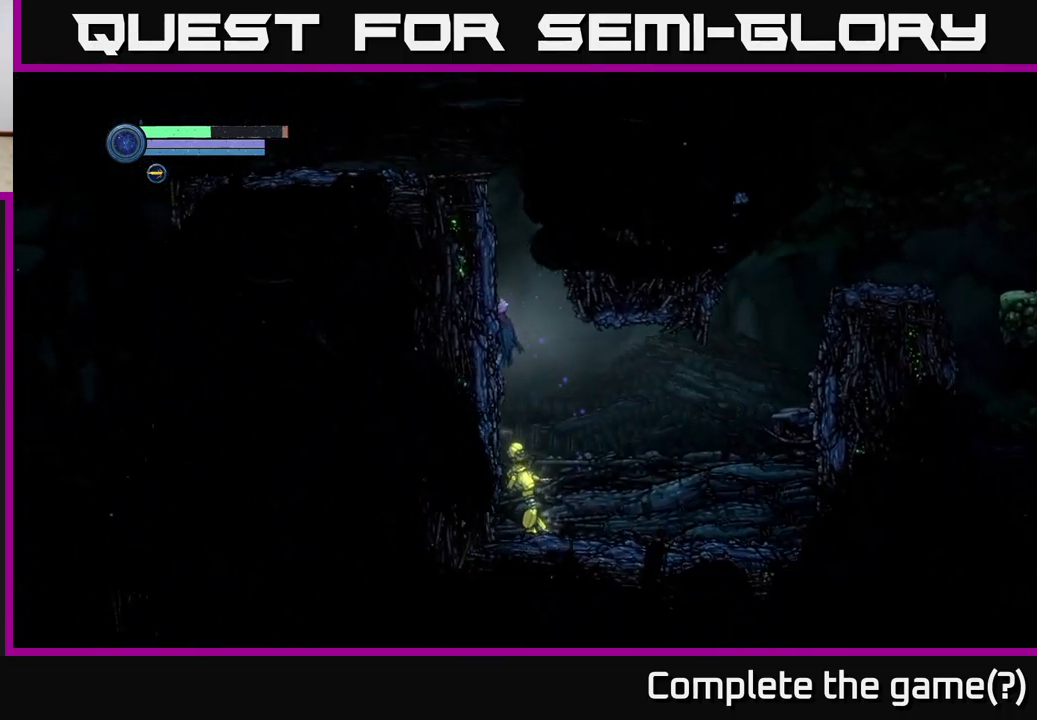
{"buttons": [], "left_stick": "left", "right_stick": "center", "events": [[67, "A", "up"], [84, "left_stick", "right"], [117, "A", "down"], [384, "A", "up"], [417, "left_stick", "left"]]}
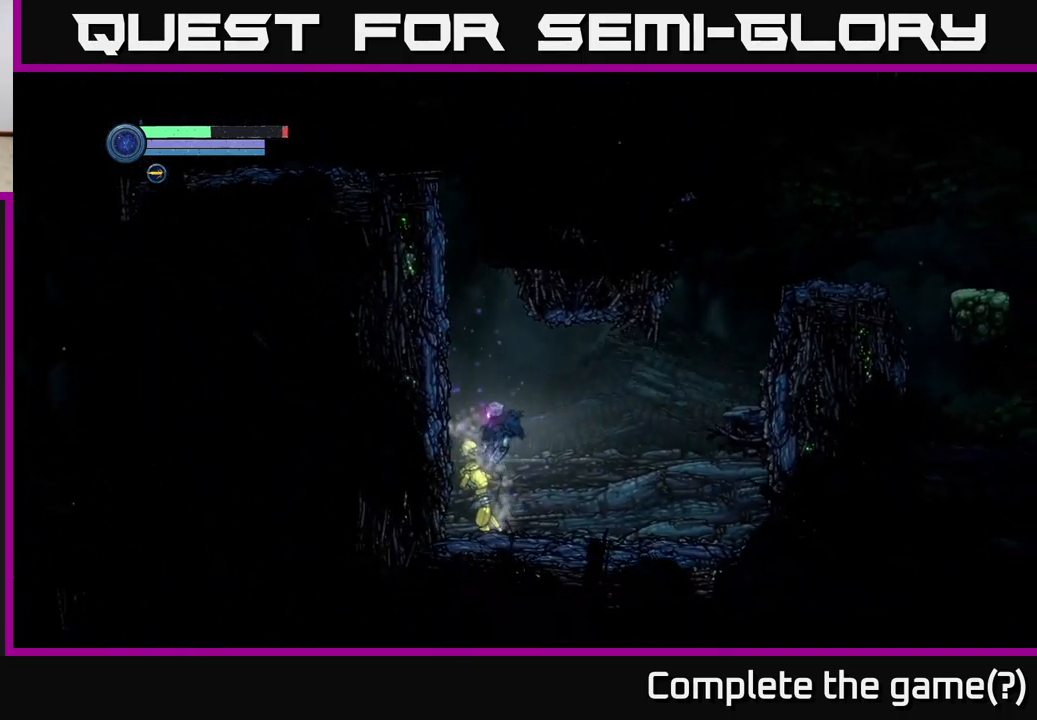
{"buttons": ["A"], "left_stick": "left", "right_stick": "center", "events": [[100, "A", "down"], [384, "A", "up"], [467, "A", "down"]]}
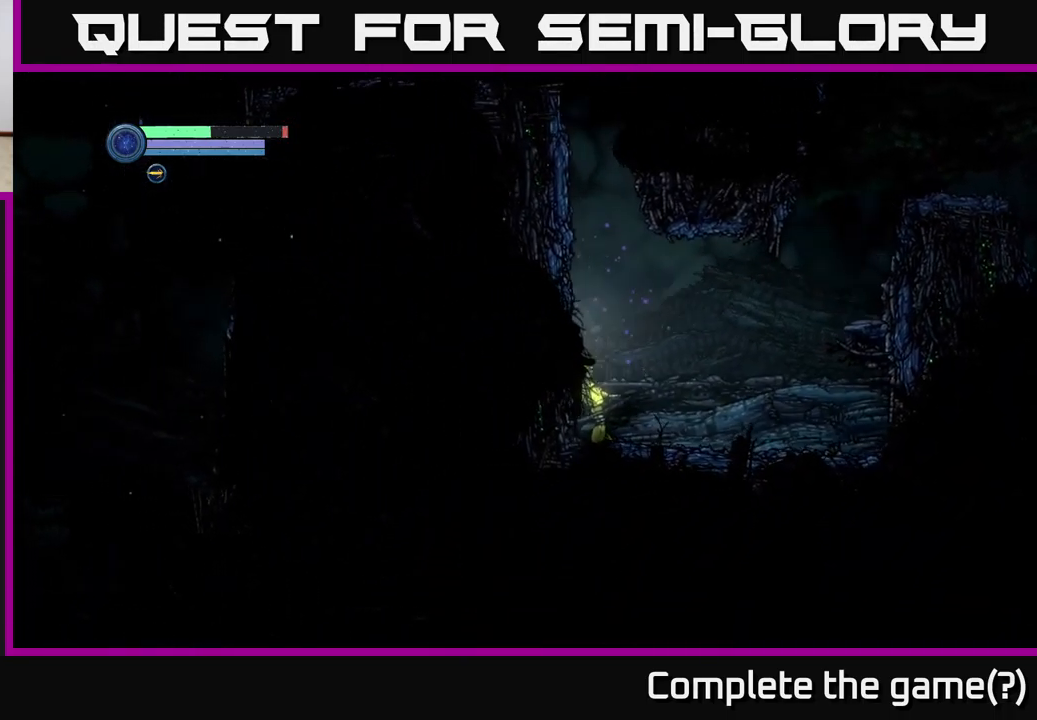
{"buttons": [], "left_stick": "right", "right_stick": "center", "events": [[217, "A", "up"], [234, "left_stick", "right"], [300, "A", "down"], [467, "A", "up"]]}
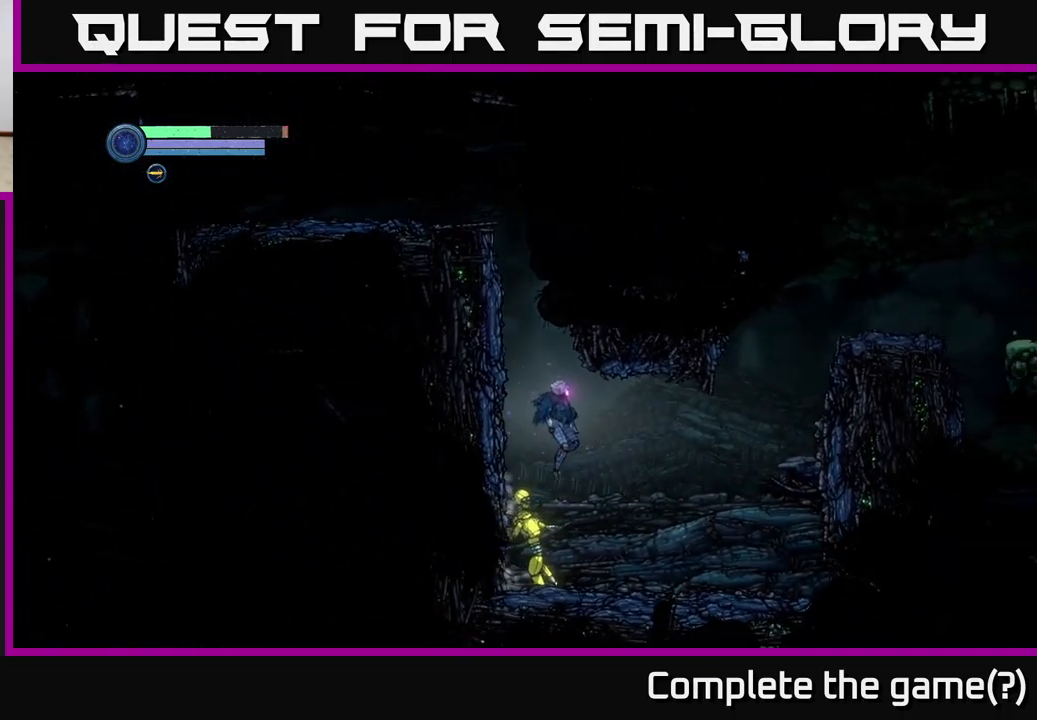
{"buttons": [], "left_stick": "right", "right_stick": "center", "events": []}
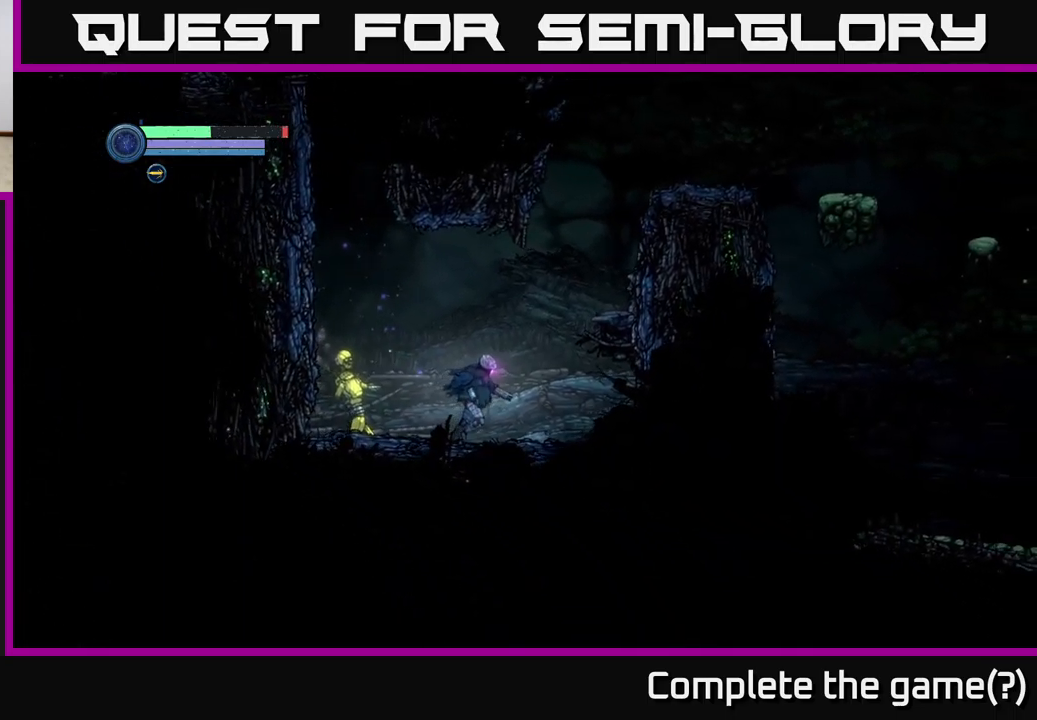
{"buttons": [], "left_stick": "right", "right_stick": "center", "events": [[83, "A", "down"], [367, "A", "up"]]}
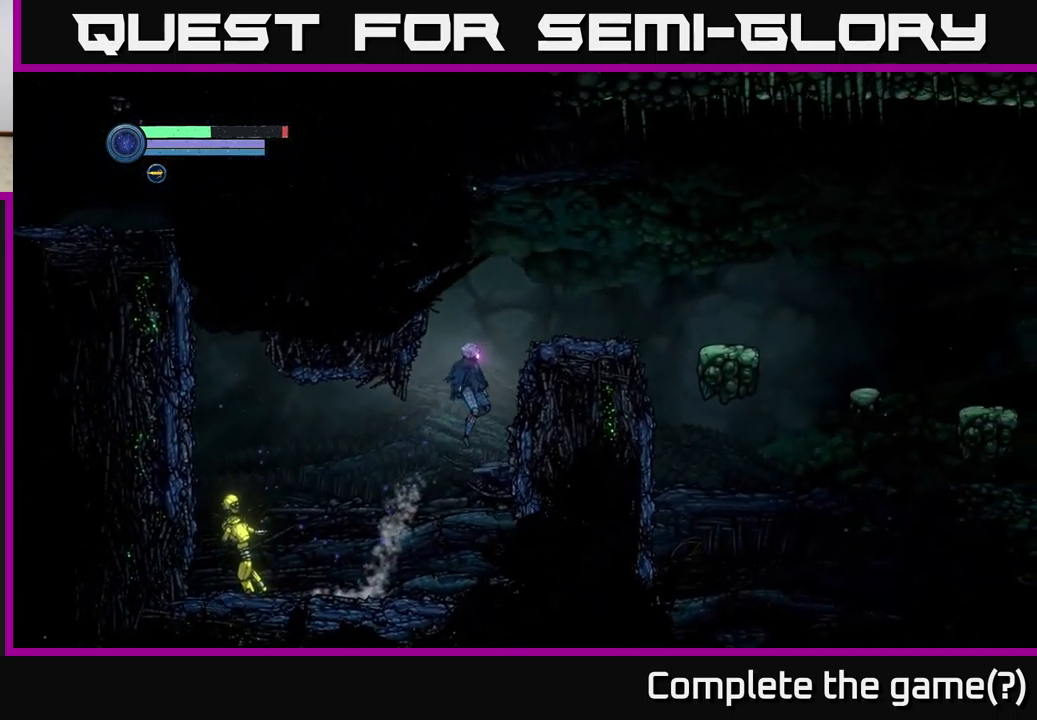
{"buttons": ["A"], "left_stick": "right", "right_stick": "center", "events": [[83, "left_stick", "center"], [233, "left_stick", "right"], [283, "A", "down"]]}
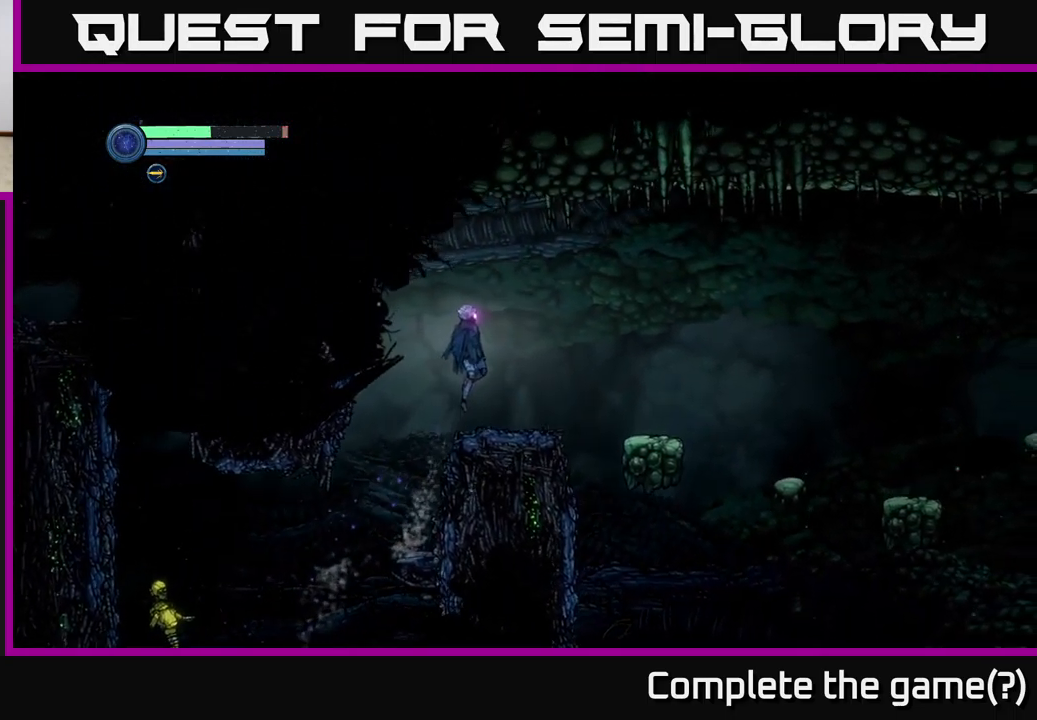
{"buttons": [], "left_stick": "right", "right_stick": "center", "events": [[17, "A", "up"], [350, "A", "down"], [400, "A", "up"]]}
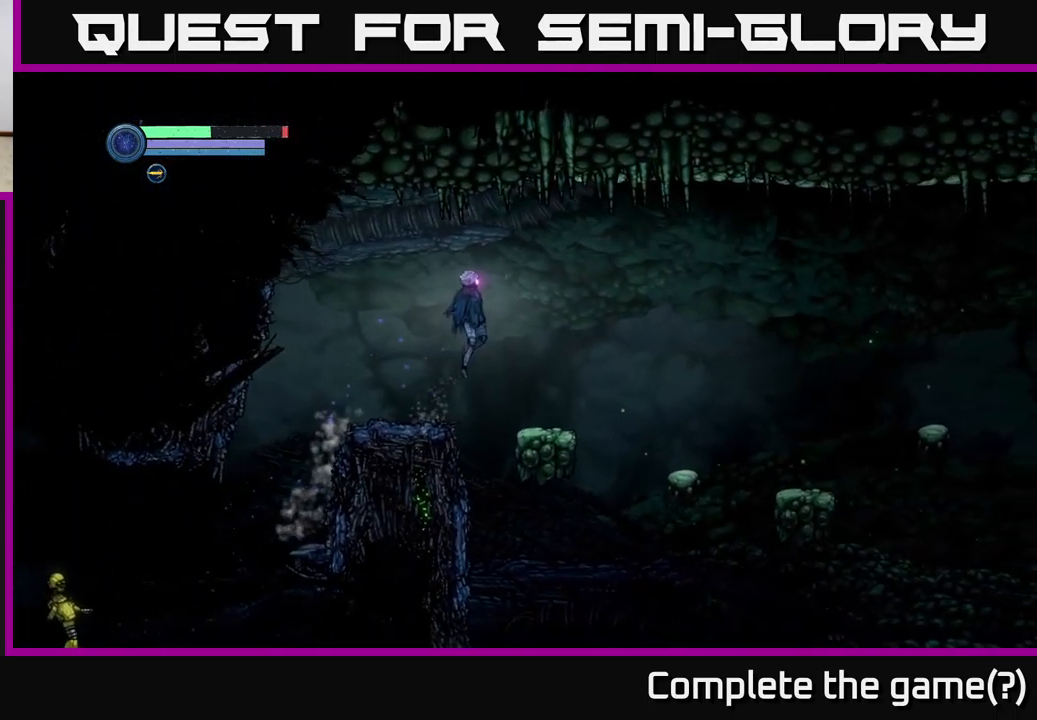
{"buttons": ["A"], "left_stick": "right", "right_stick": "center", "events": [[433, "A", "down"]]}